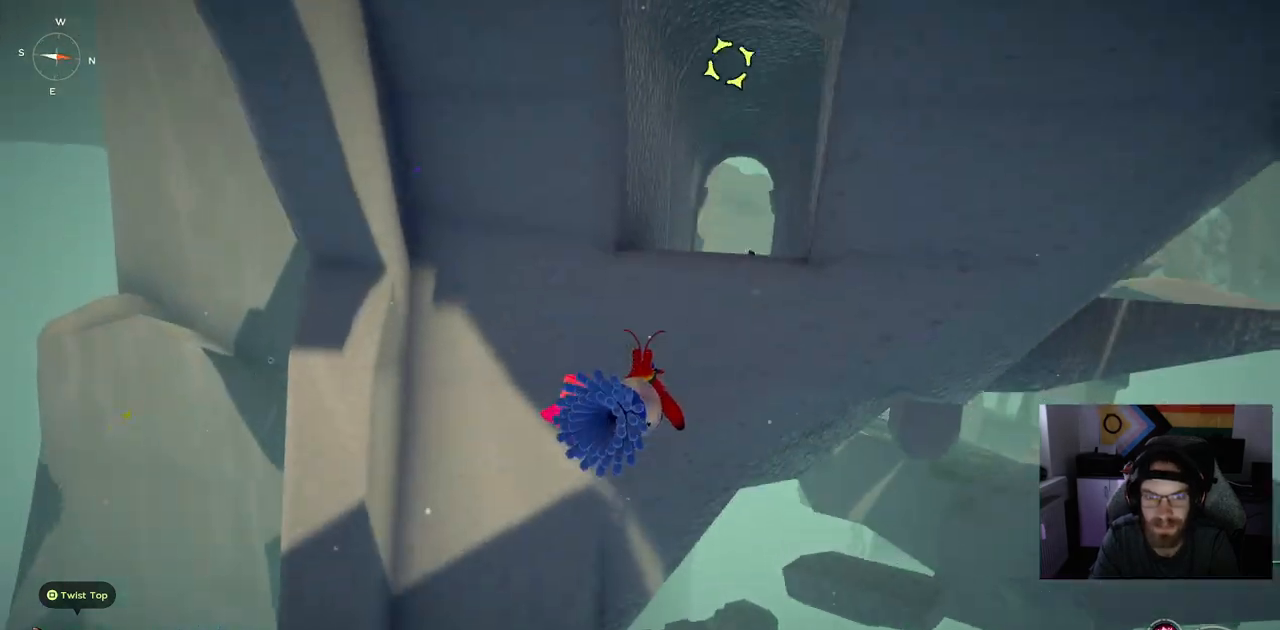
Gameplay with a controller (PlayStation layout); each line is a JSON object with the inputs held at the frame after it (dt_ms = milliseconds from this image to that frame). "events" lists button and stick changes between this image and that frame as [ms after this image, input, new state], when the widget could be followed in between. Not read: L1.
{"dt_ms": 500, "buttons": ["CROSS", "L2"], "left_stick": "up", "right_stick": "center", "events": [[400, "L2", "down"]]}
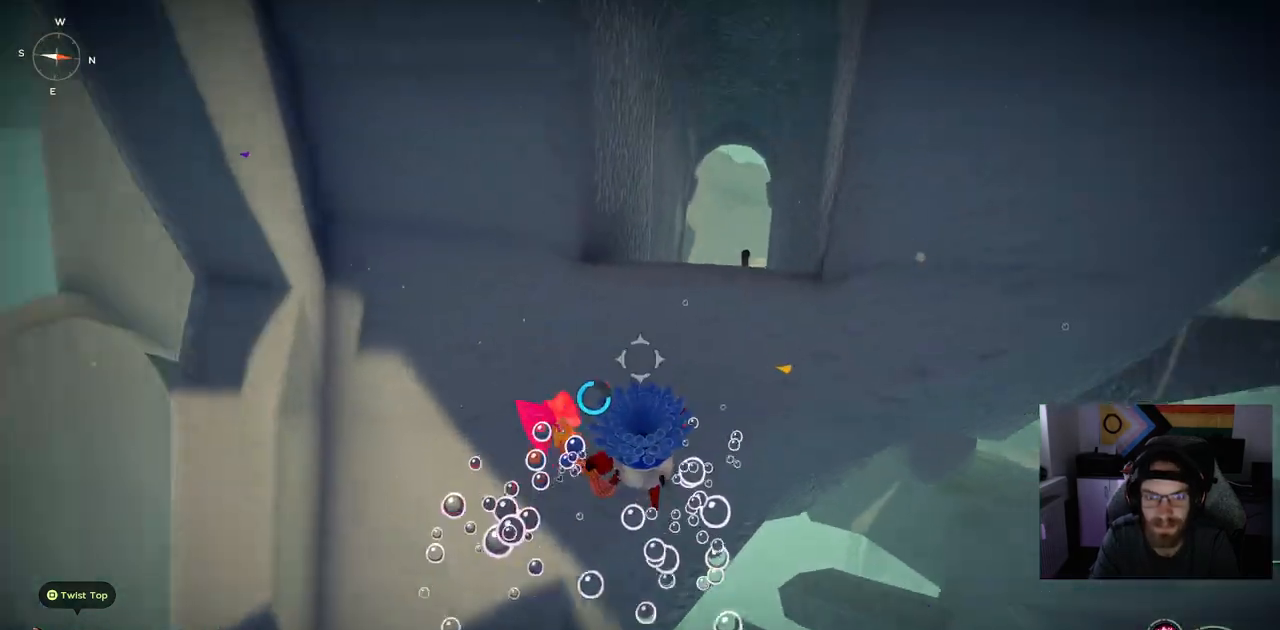
{"dt_ms": 500, "buttons": [], "left_stick": "up", "right_stick": "center", "events": [[67, "L2", "up"], [433, "CROSS", "up"]]}
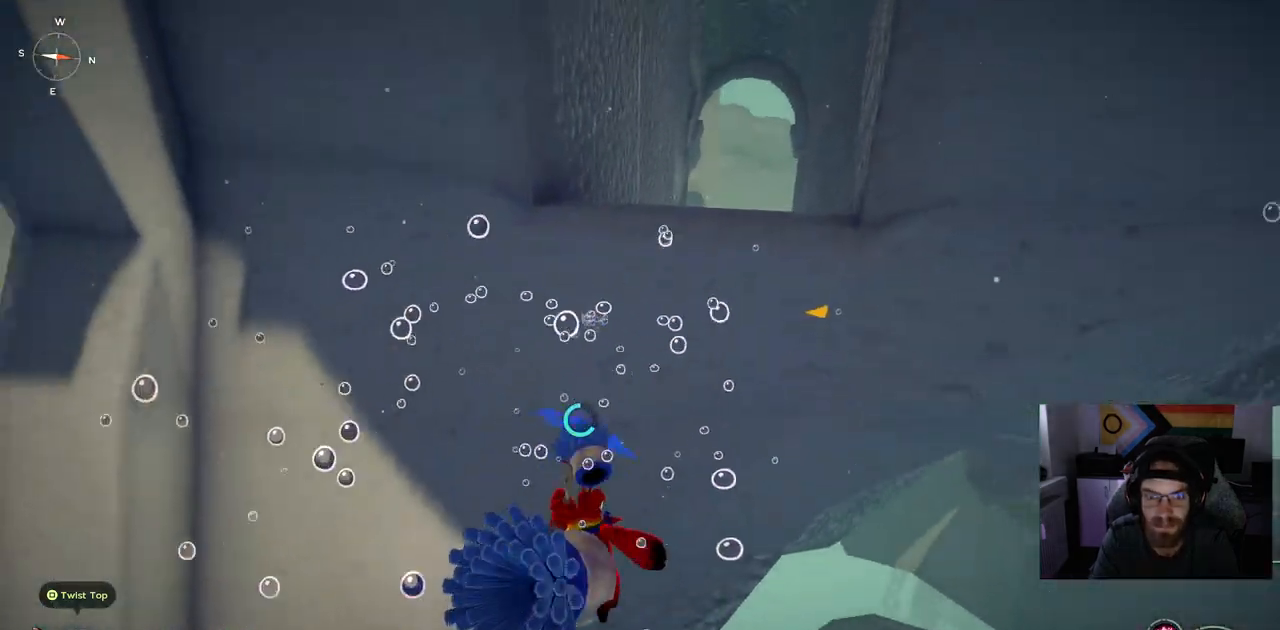
{"dt_ms": 500, "buttons": [], "left_stick": "up-right", "right_stick": "up", "events": [[17, "left_stick", "right"], [317, "L2", "down"], [467, "left_stick", "up-right"], [467, "right_stick", "up"], [483, "L2", "up"]]}
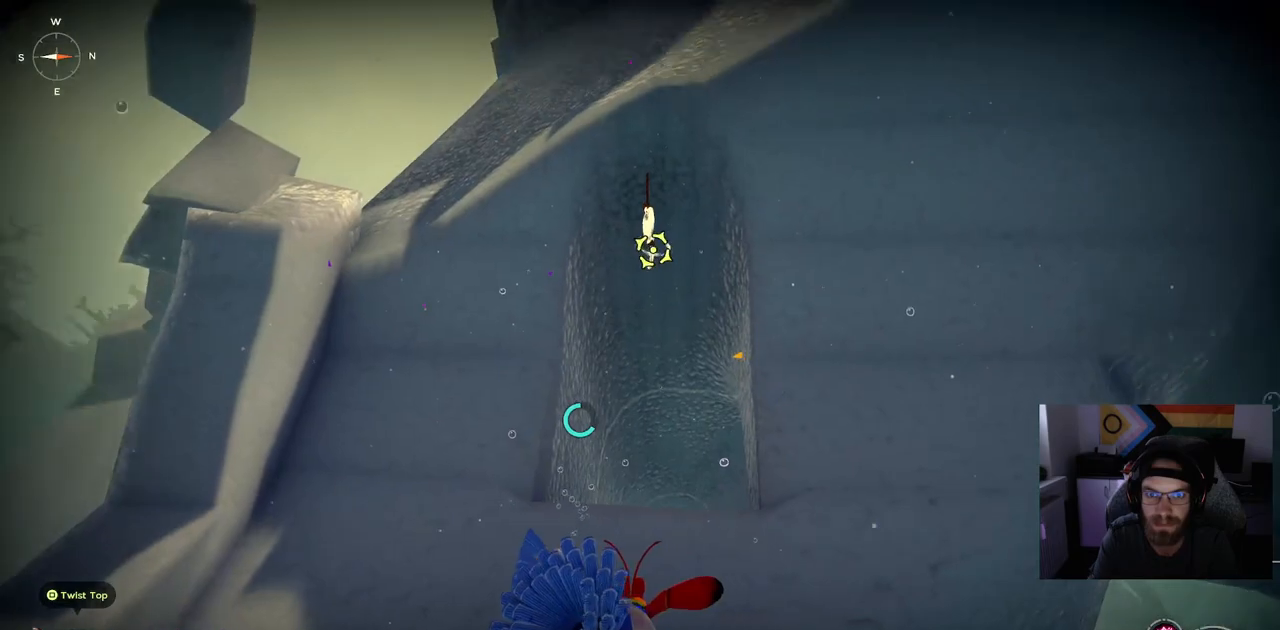
{"dt_ms": 500, "buttons": [], "left_stick": "up-right", "right_stick": "center", "events": [[83, "L2", "down"], [233, "L2", "up"], [317, "right_stick", "center"]]}
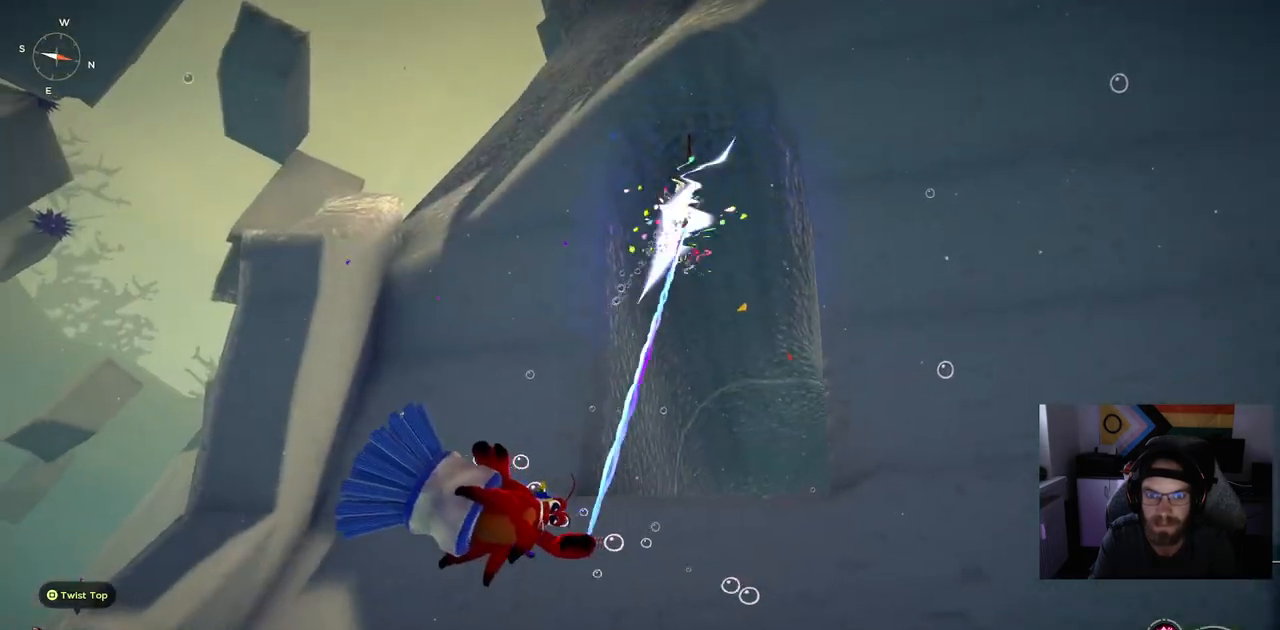
{"dt_ms": 500, "buttons": [], "left_stick": "up-right", "right_stick": "center", "events": []}
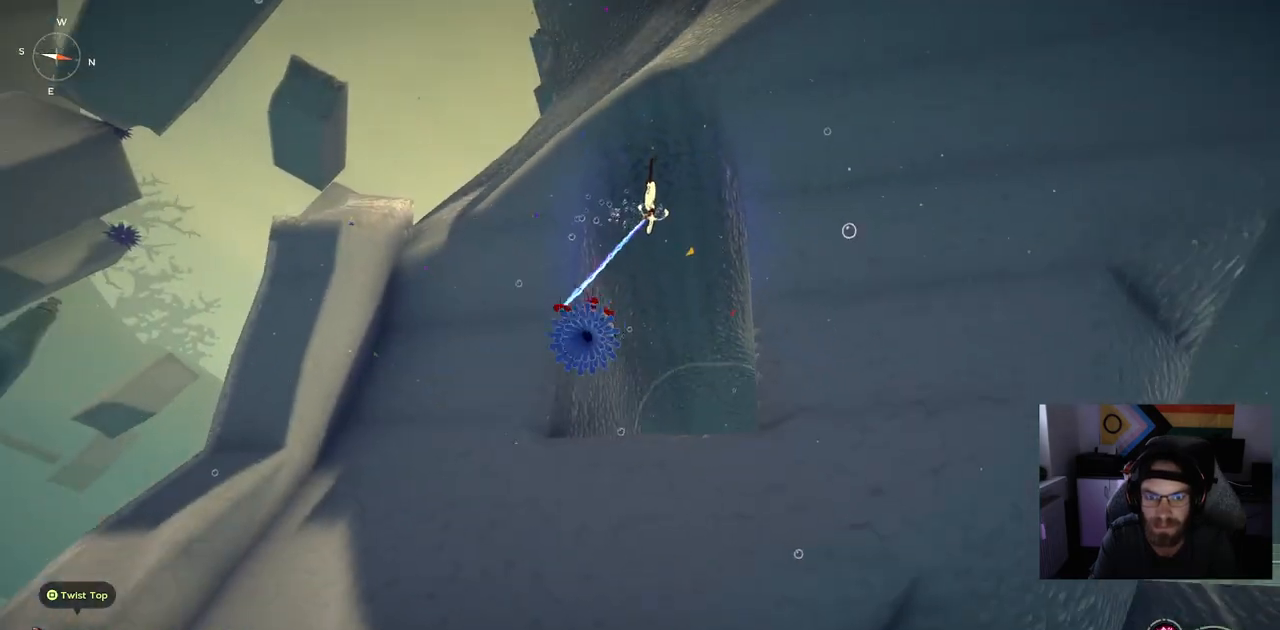
{"dt_ms": 500, "buttons": [], "left_stick": "up-right", "right_stick": "center", "events": []}
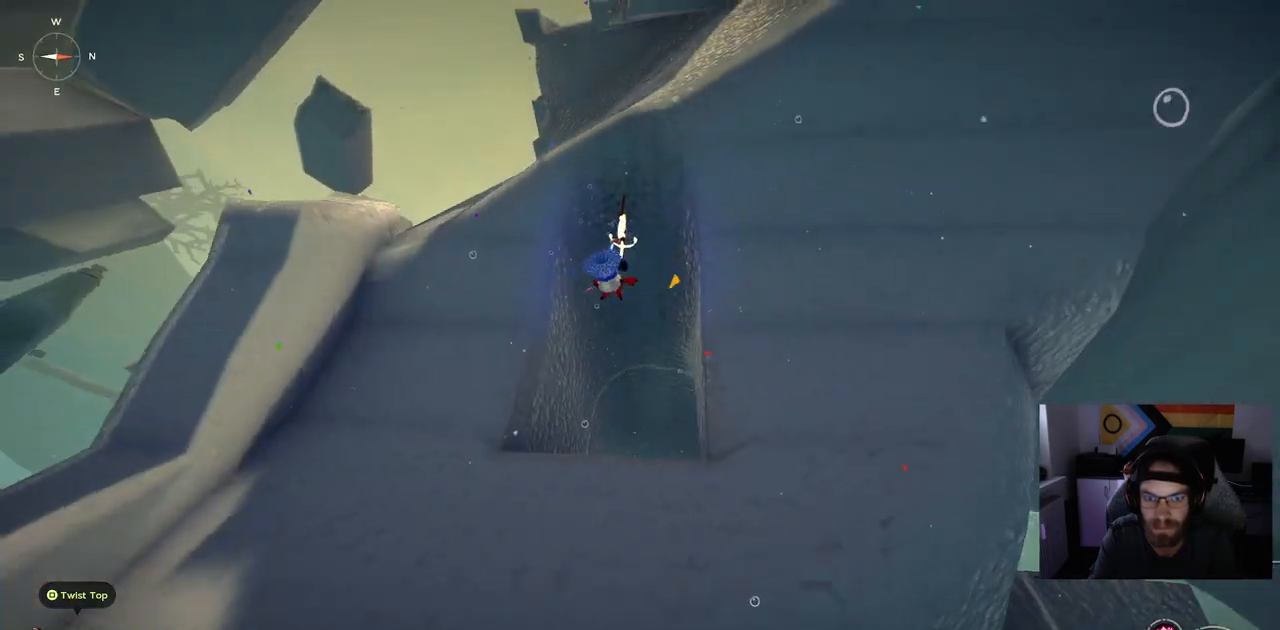
{"dt_ms": 500, "buttons": [], "left_stick": "up-right", "right_stick": "center", "events": []}
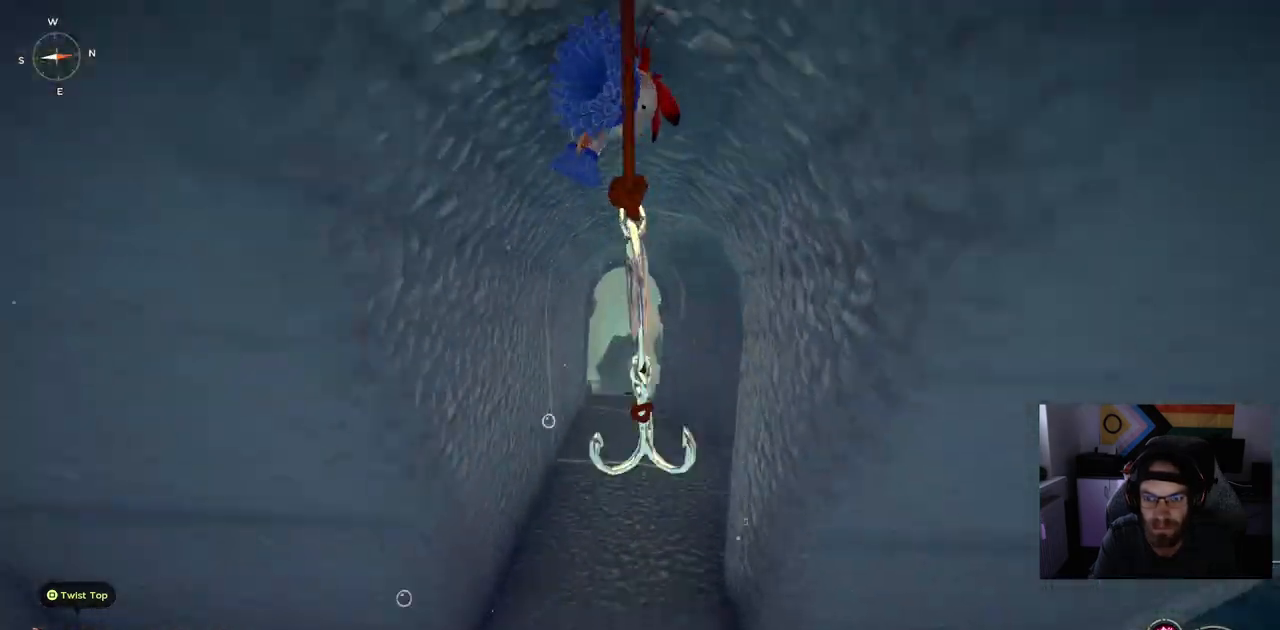
{"dt_ms": 500, "buttons": [], "left_stick": "up-right", "right_stick": "center", "events": []}
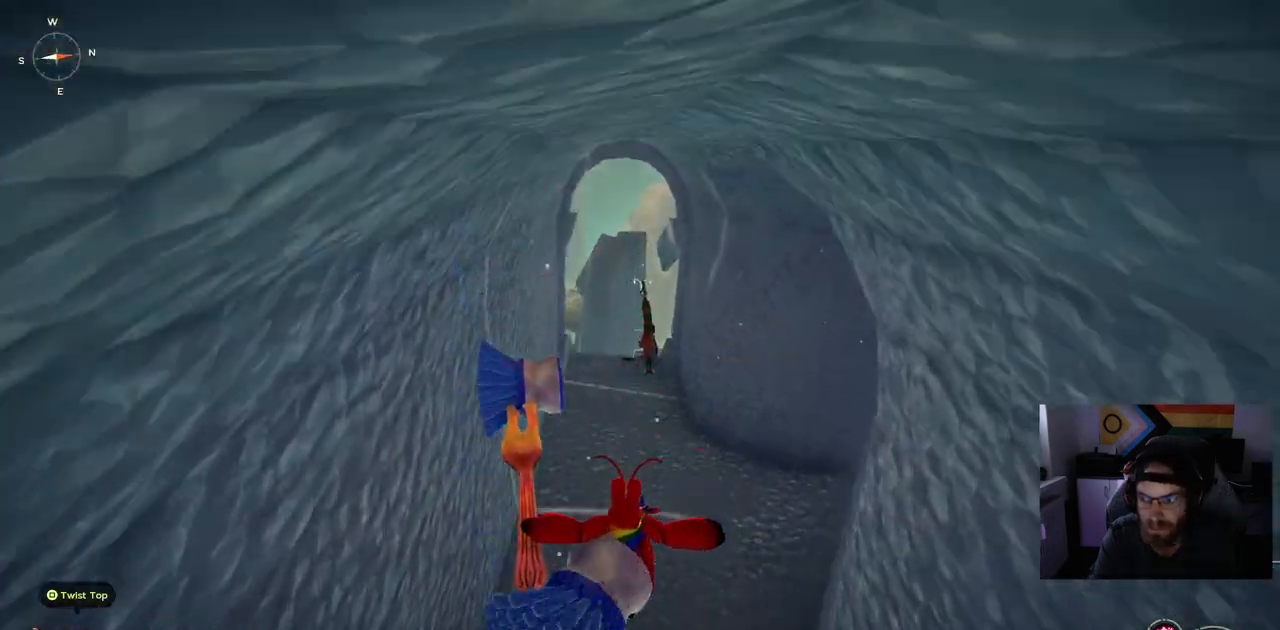
{"dt_ms": 500, "buttons": [], "left_stick": "up-right", "right_stick": "center", "events": []}
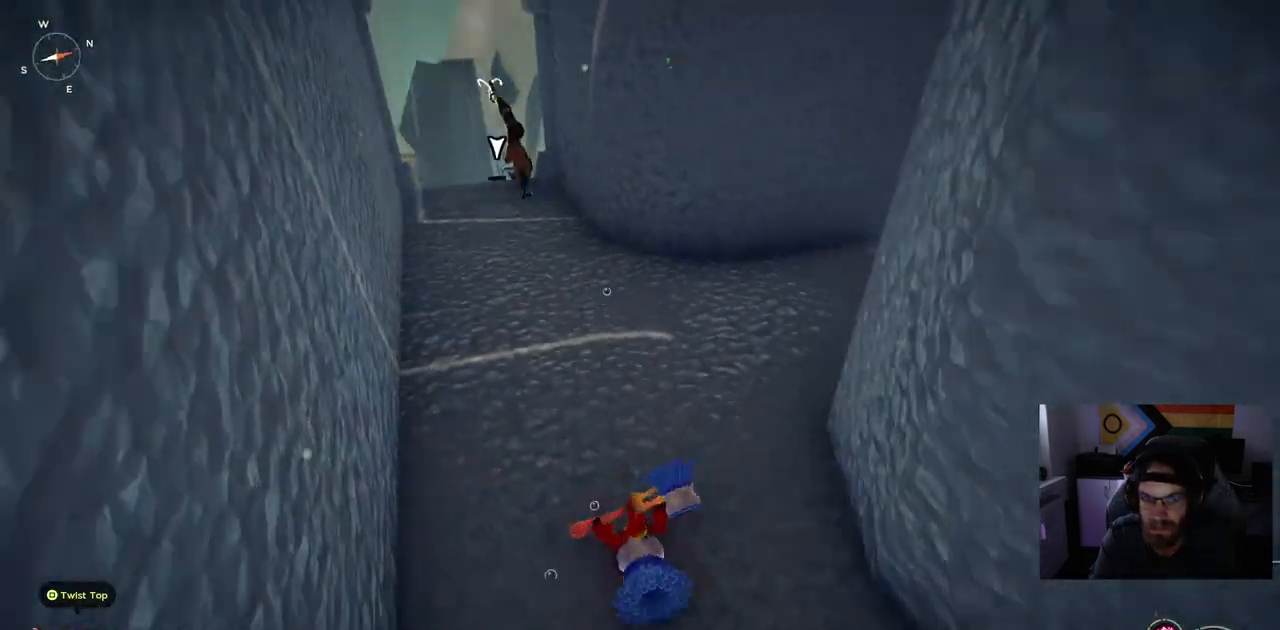
{"dt_ms": 500, "buttons": [], "left_stick": "up-right", "right_stick": "center", "events": [[17, "right_stick", "right"], [100, "right_stick", "center"]]}
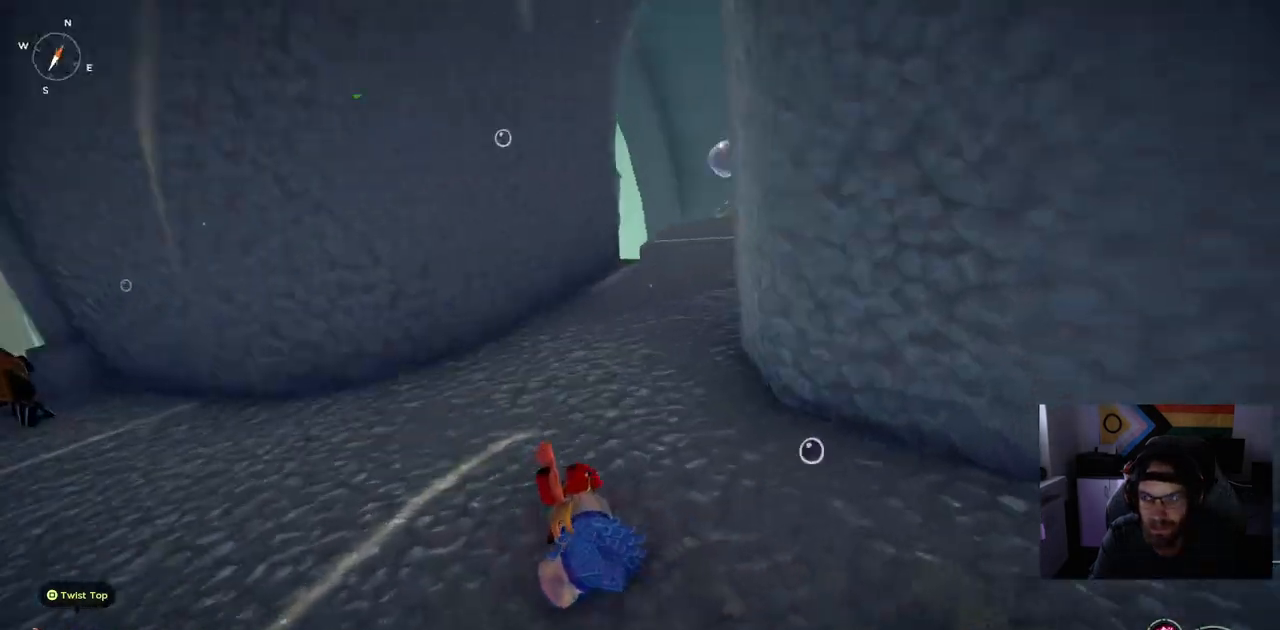
{"dt_ms": 1000, "buttons": [], "left_stick": "up-left", "right_stick": "center"}
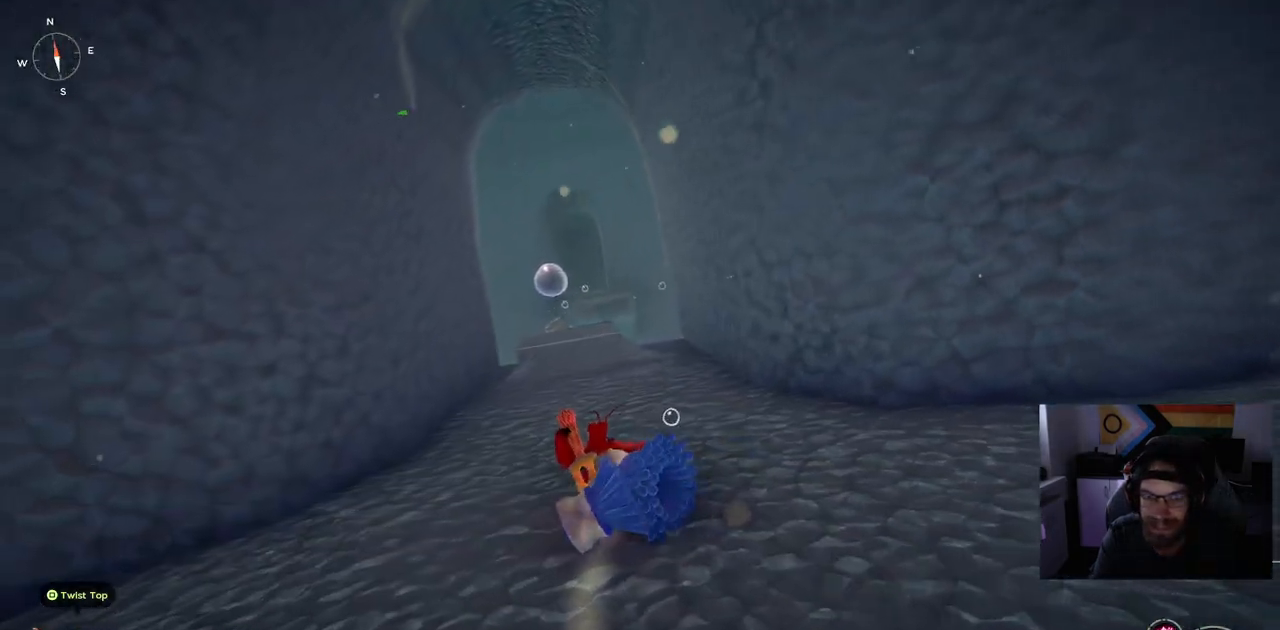
{"dt_ms": 500, "buttons": [], "left_stick": "up-left", "right_stick": "center", "events": []}
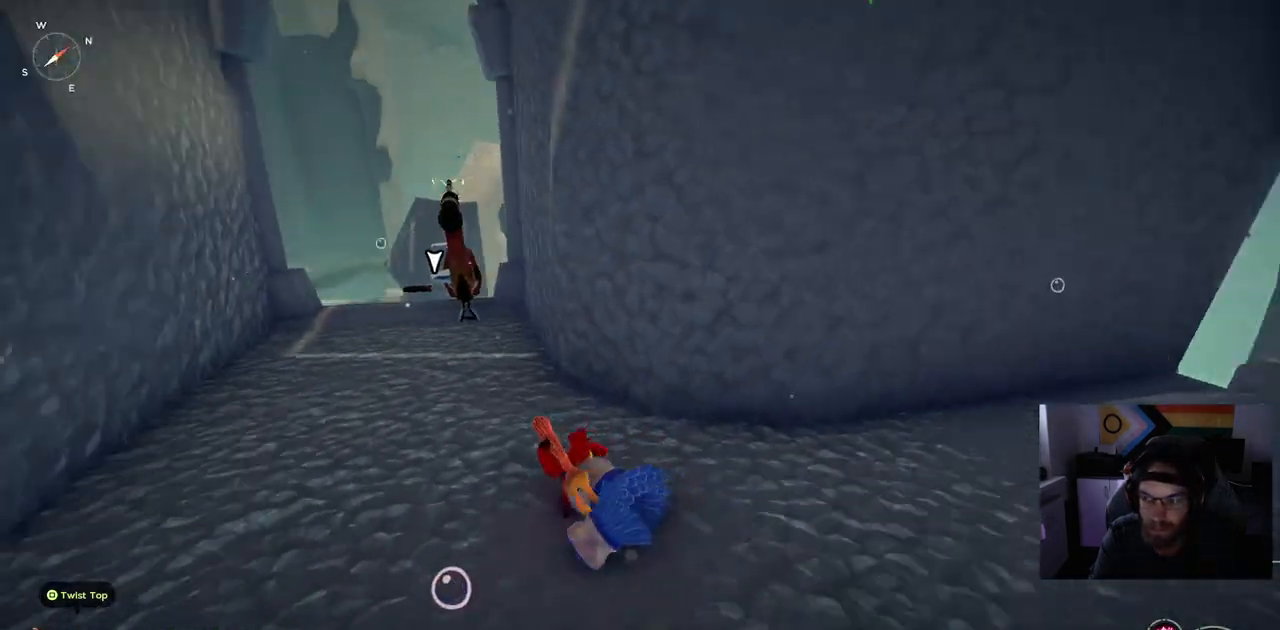
{"dt_ms": 500, "buttons": [], "left_stick": "up-left", "right_stick": "left", "events": [[33, "right_stick", "left"]]}
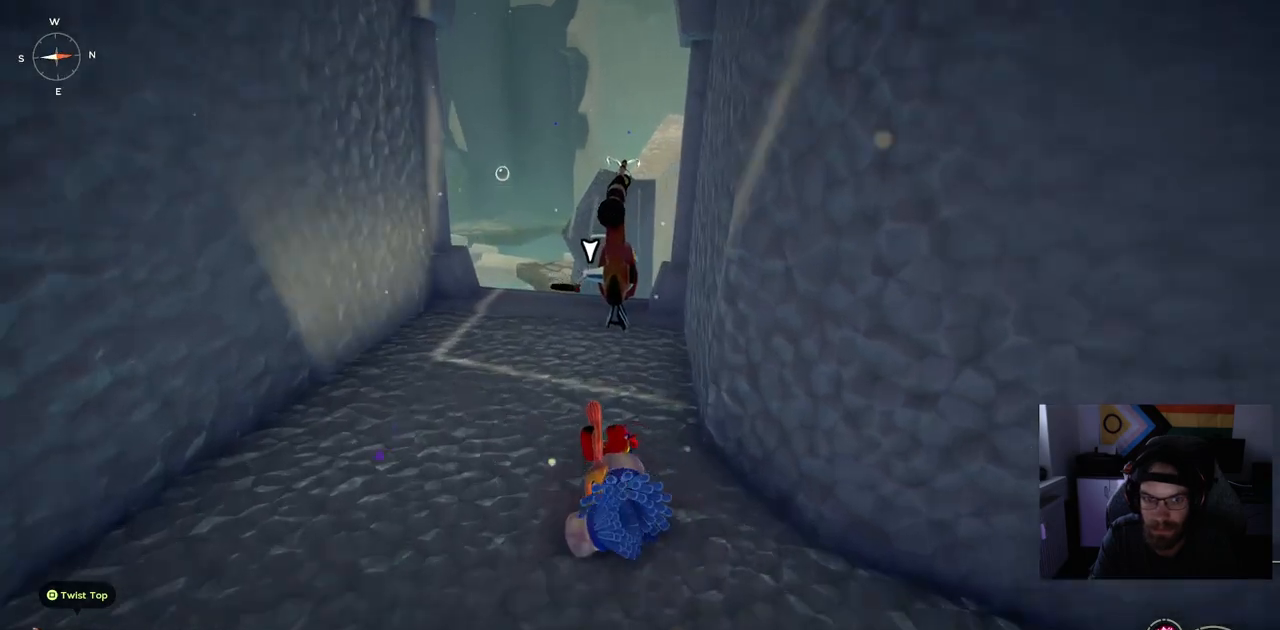
{"dt_ms": 500, "buttons": [], "left_stick": "up-left", "right_stick": "left", "events": []}
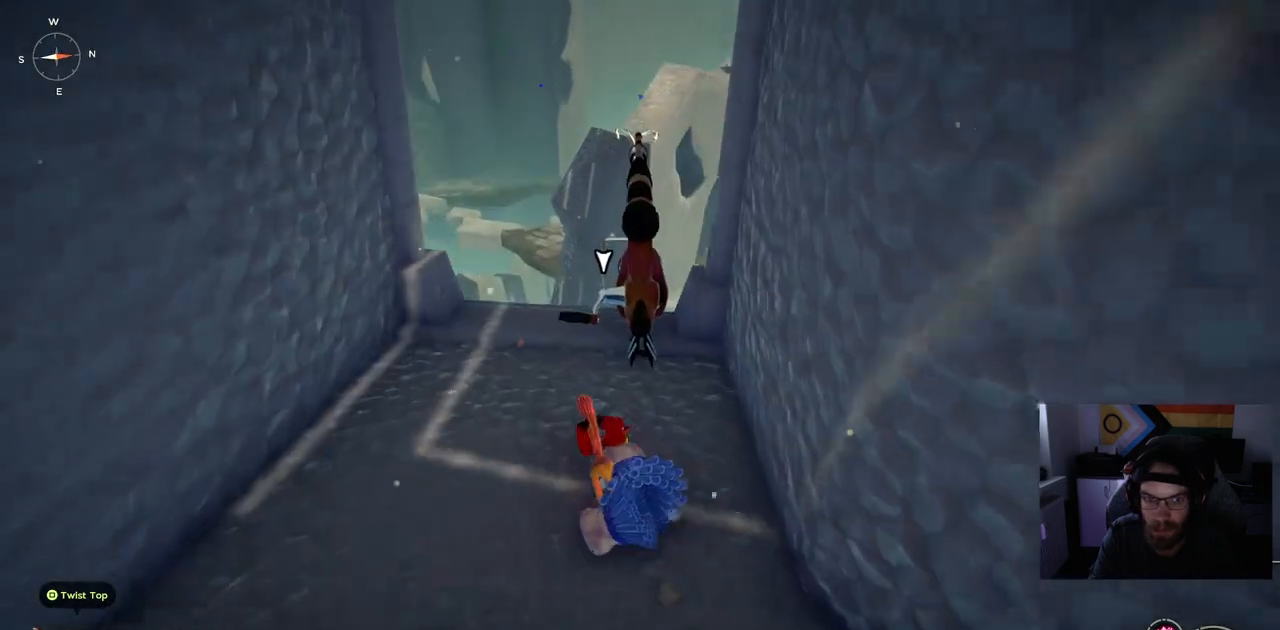
{"dt_ms": 500, "buttons": ["TRIANGLE"], "left_stick": "up-left", "right_stick": "left", "events": [[350, "TRIANGLE", "down"]]}
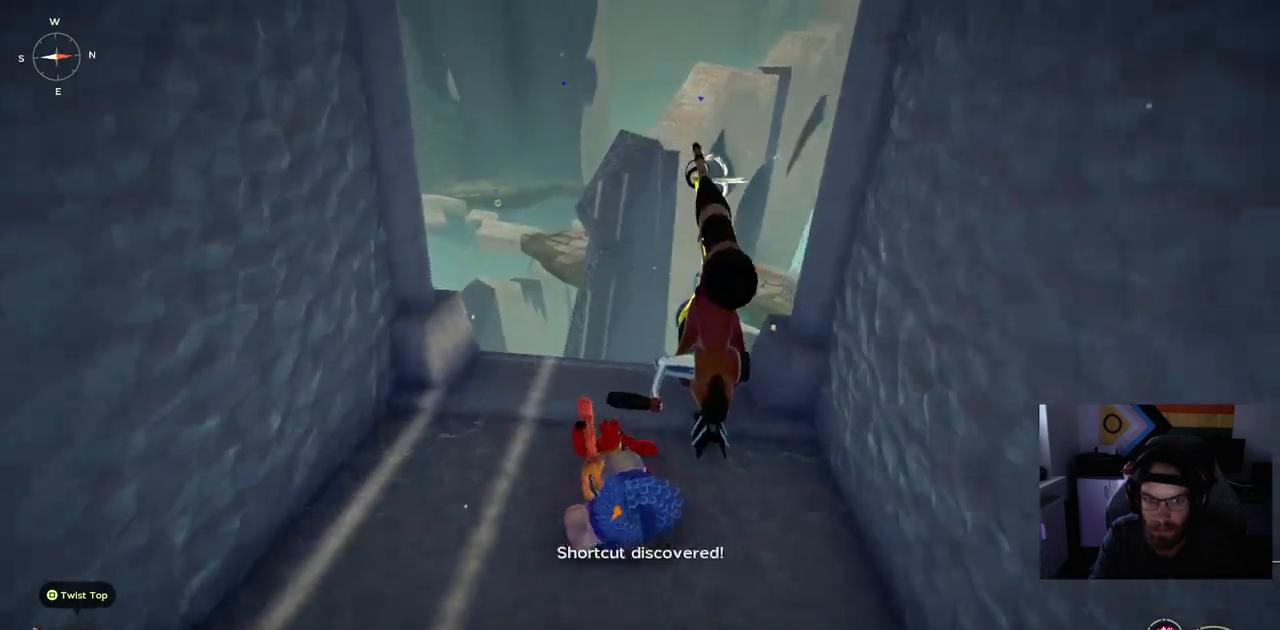
{"dt_ms": 500, "buttons": [], "left_stick": "up-left", "right_stick": "left", "events": [[17, "TRIANGLE", "up"]]}
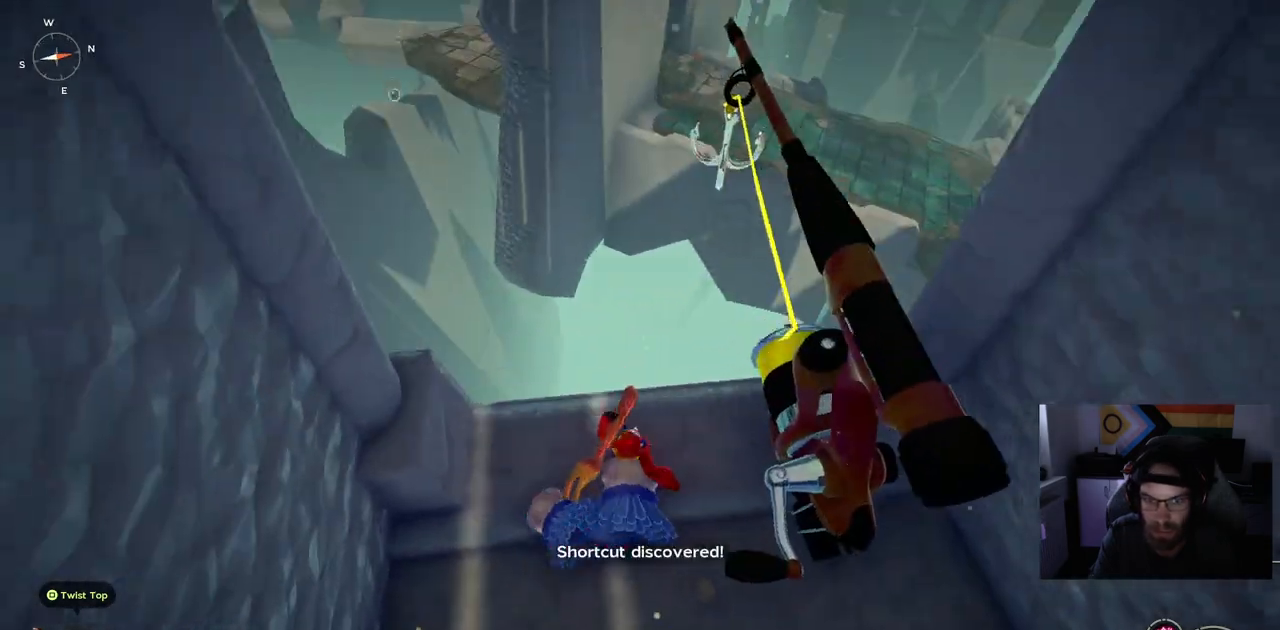
{"dt_ms": 500, "buttons": [], "left_stick": "center", "right_stick": "center", "events": [[167, "left_stick", "center"], [467, "right_stick", "center"]]}
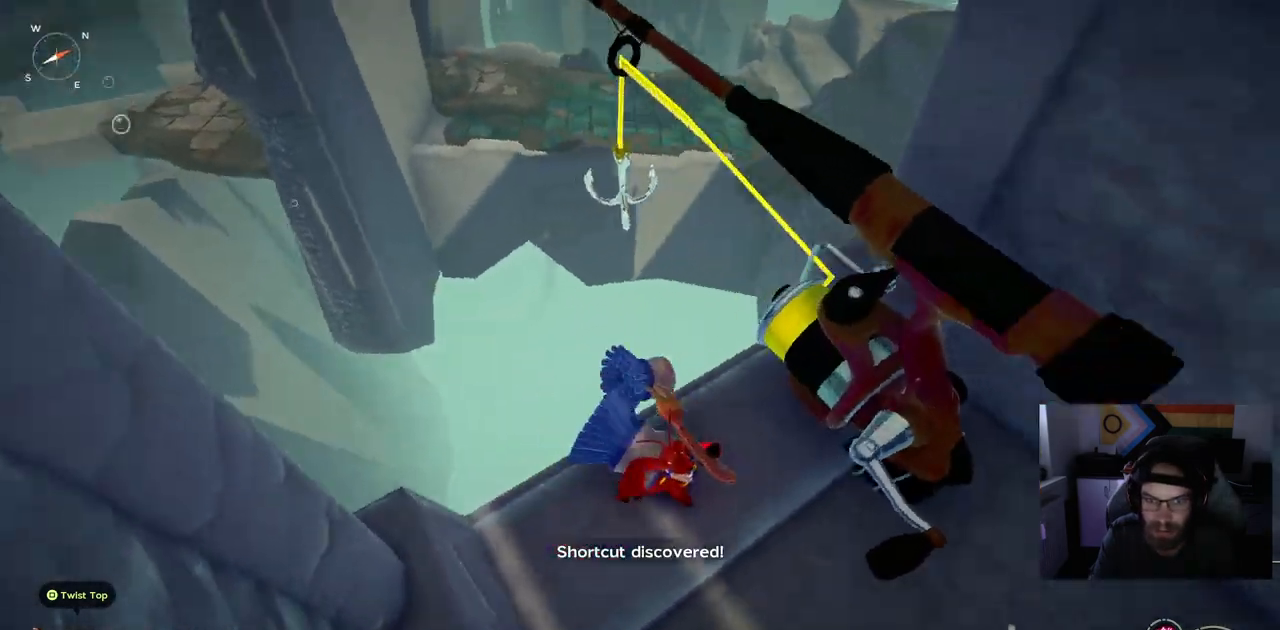
{"dt_ms": 500, "buttons": ["CIRCLE"], "left_stick": "up-right", "right_stick": "center", "events": [[367, "left_stick", "up-right"], [500, "CIRCLE", "down"]]}
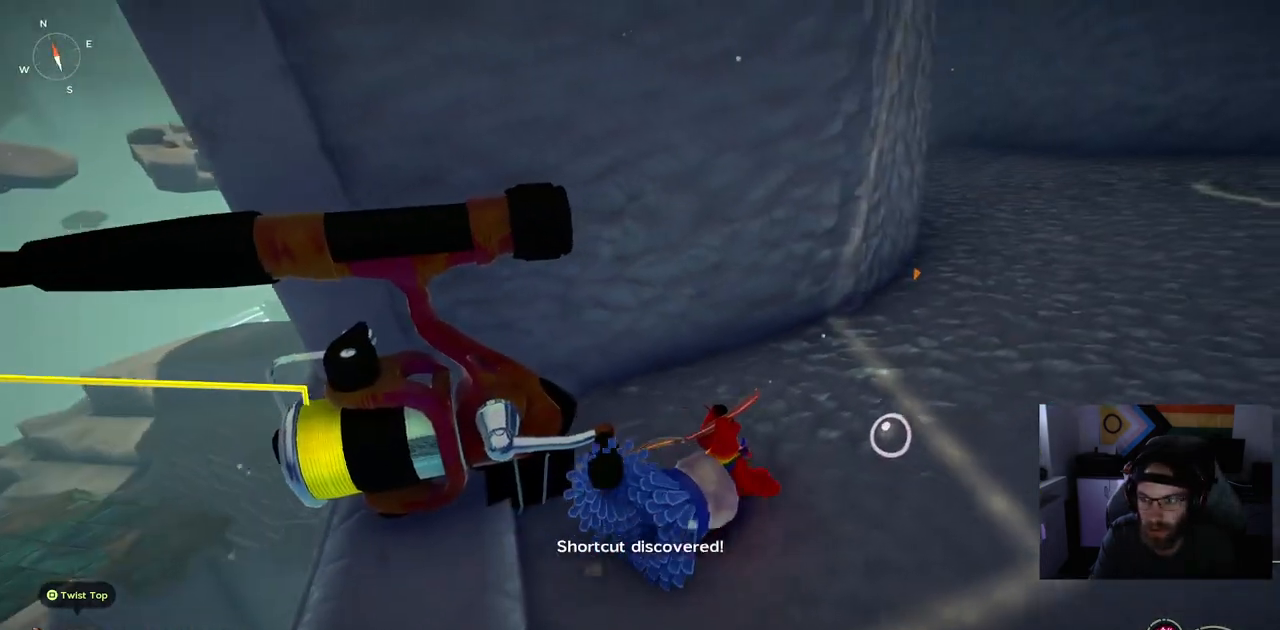
{"dt_ms": 500, "buttons": ["CIRCLE"], "left_stick": "up-right", "right_stick": "center", "events": []}
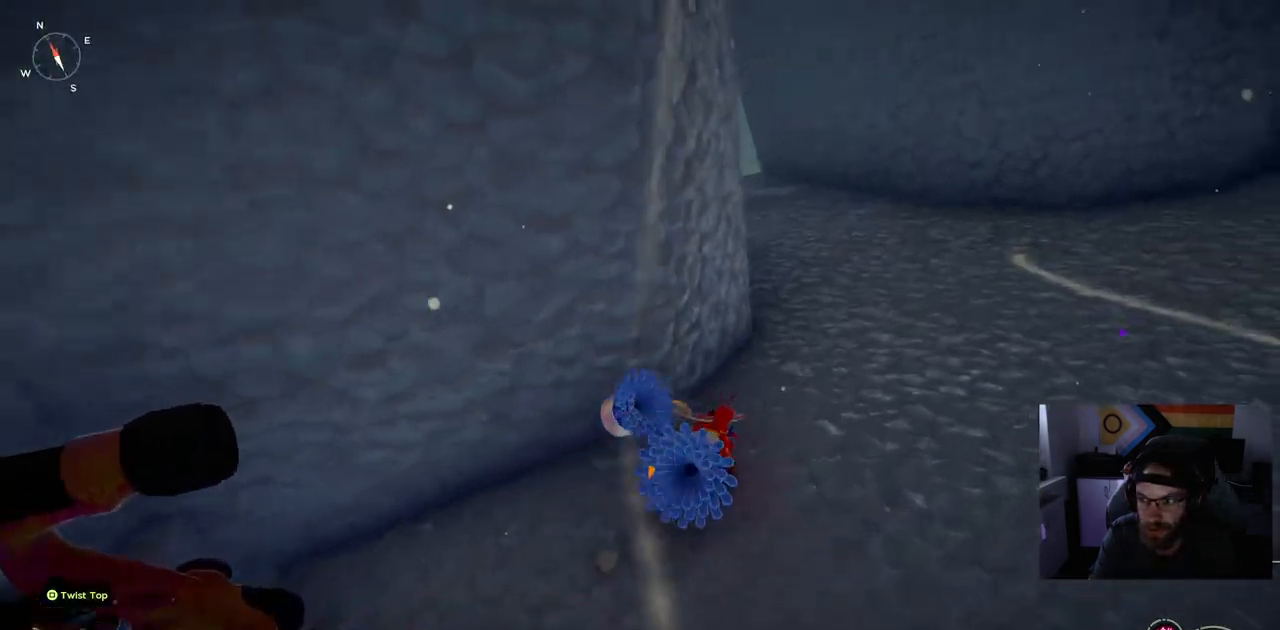
{"dt_ms": 500, "buttons": [], "left_stick": "up-right", "right_stick": "center", "events": [[483, "CIRCLE", "up"]]}
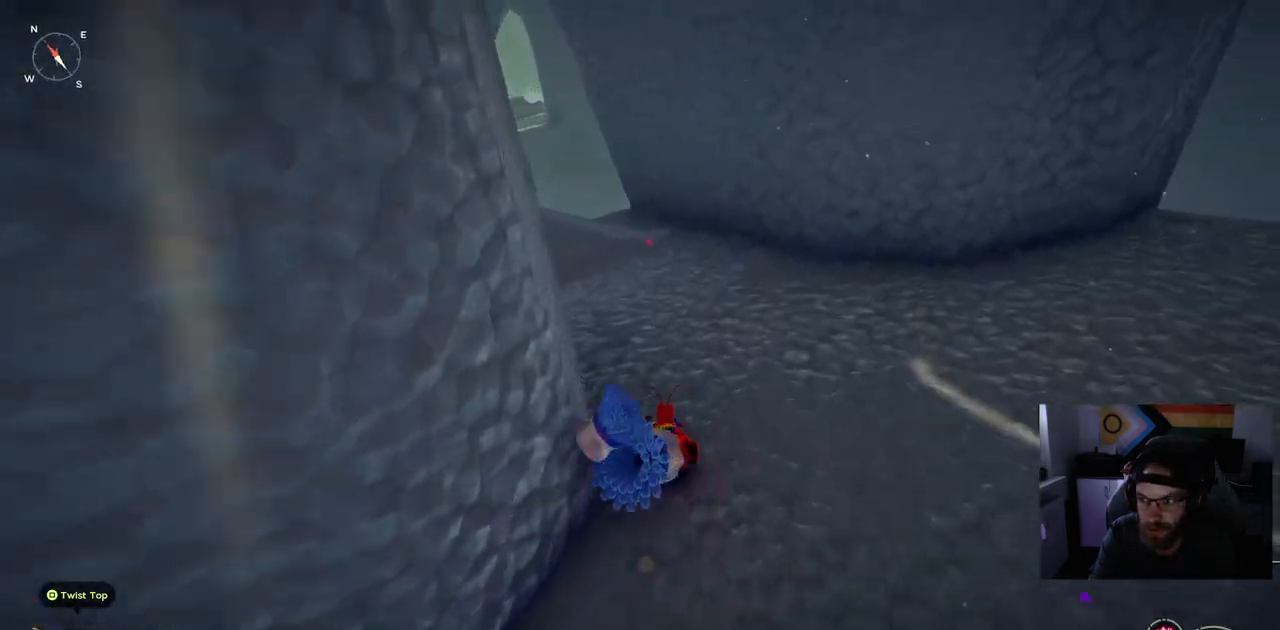
{"dt_ms": 500, "buttons": [], "left_stick": "up-right", "right_stick": "center", "events": [[183, "right_stick", "left"], [333, "right_stick", "center"]]}
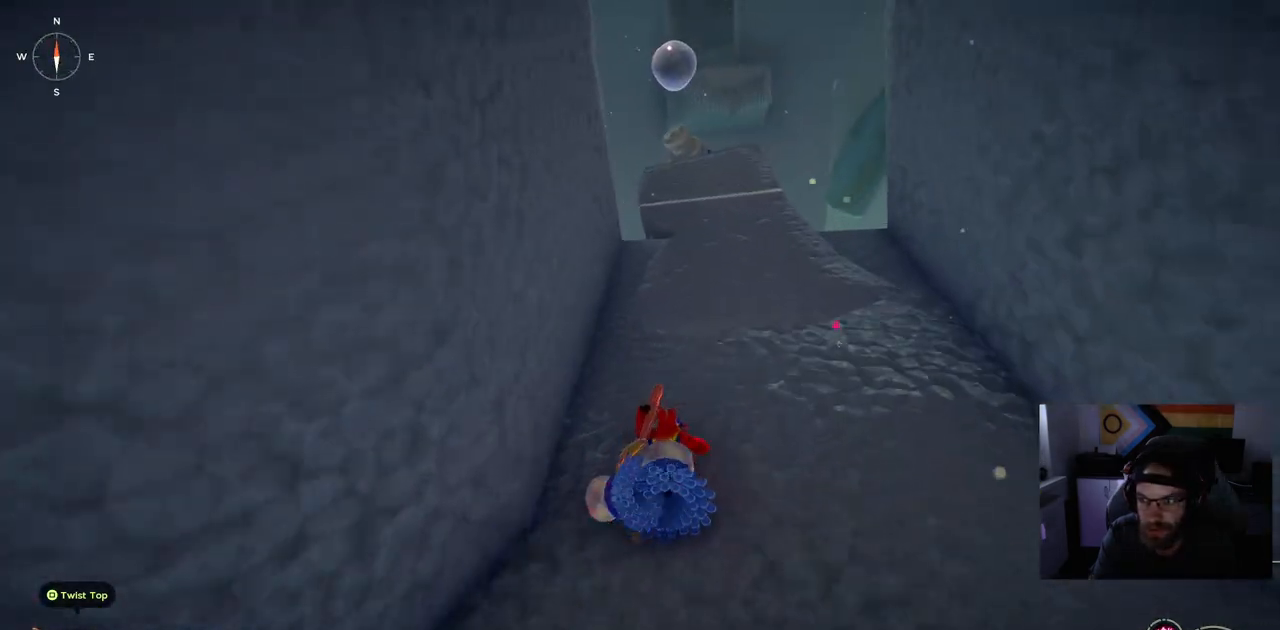
{"dt_ms": 500, "buttons": [], "left_stick": "up-right", "right_stick": "center", "events": []}
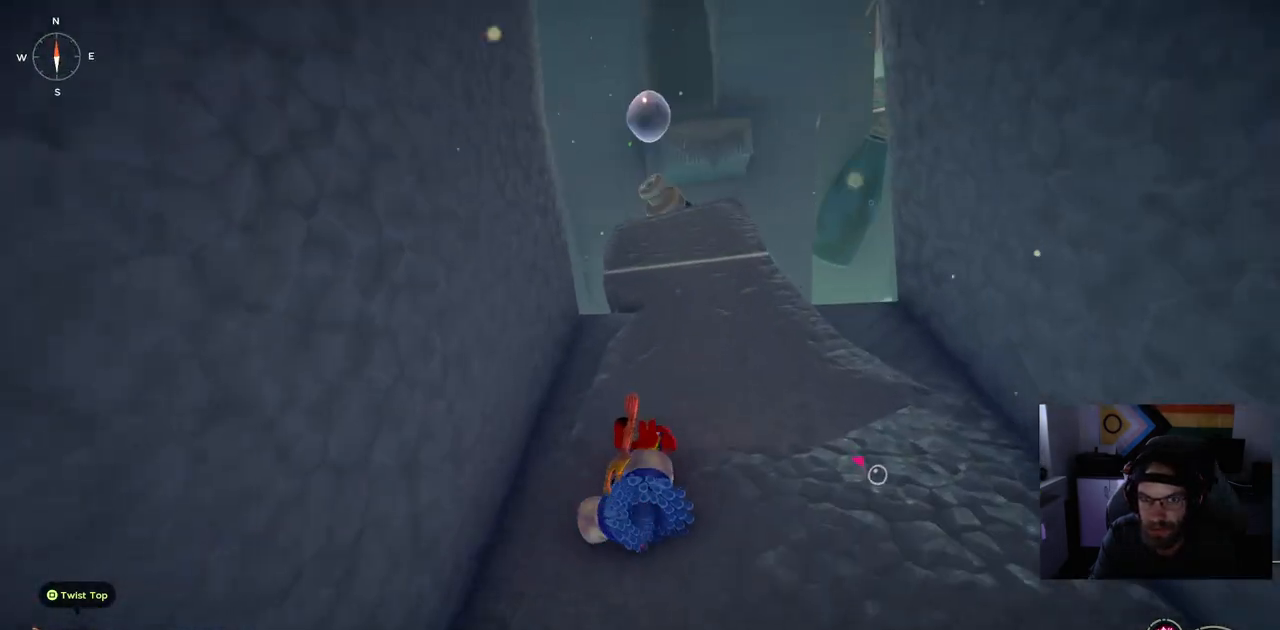
{"dt_ms": 500, "buttons": [], "left_stick": "up", "right_stick": "center", "events": [[100, "left_stick", "up"]]}
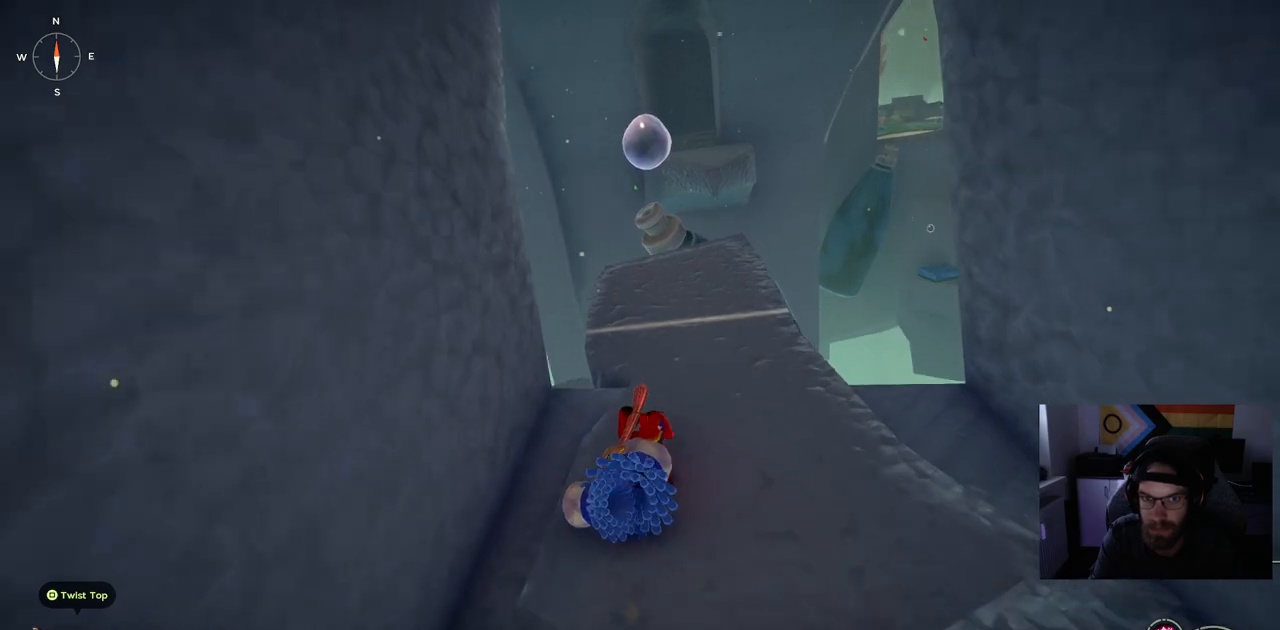
{"dt_ms": 500, "buttons": [], "left_stick": "up", "right_stick": "center", "events": []}
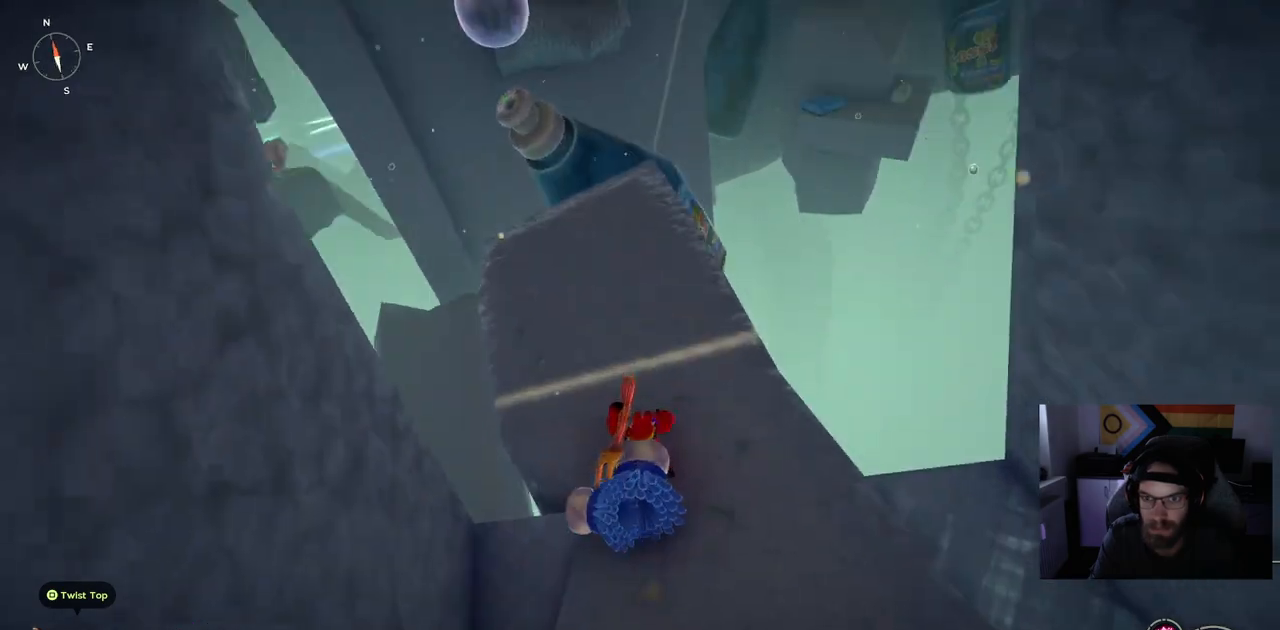
{"dt_ms": 500, "buttons": [], "left_stick": "up", "right_stick": "center", "events": []}
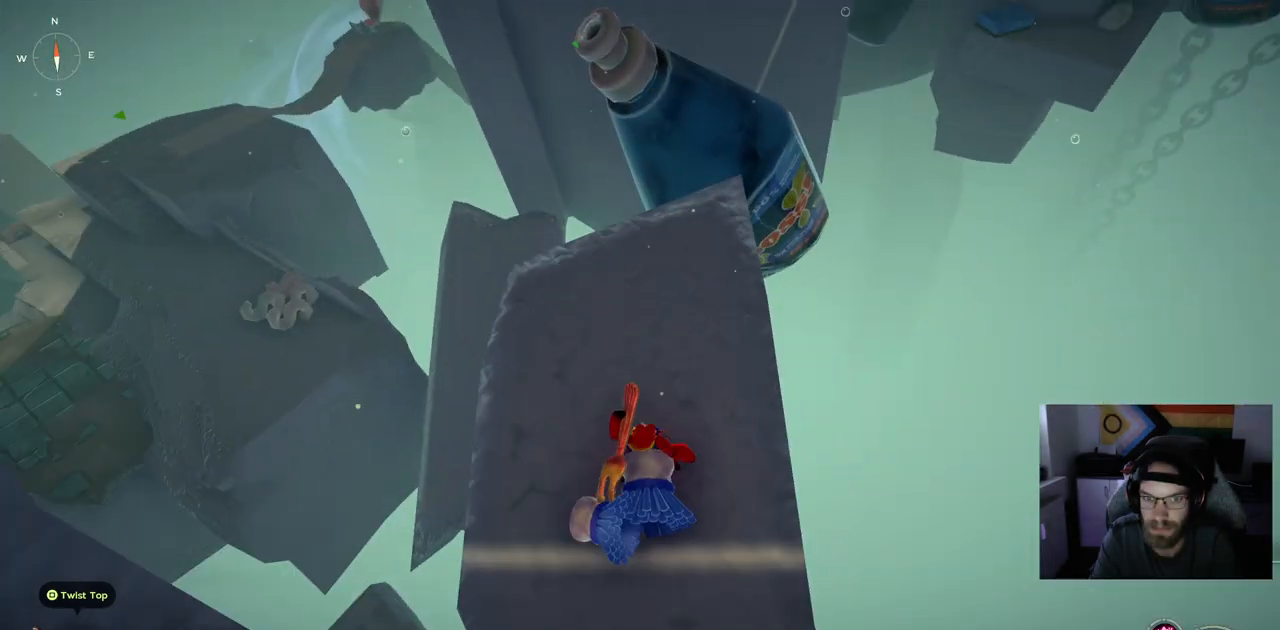
{"dt_ms": 500, "buttons": [], "left_stick": "up", "right_stick": "center", "events": []}
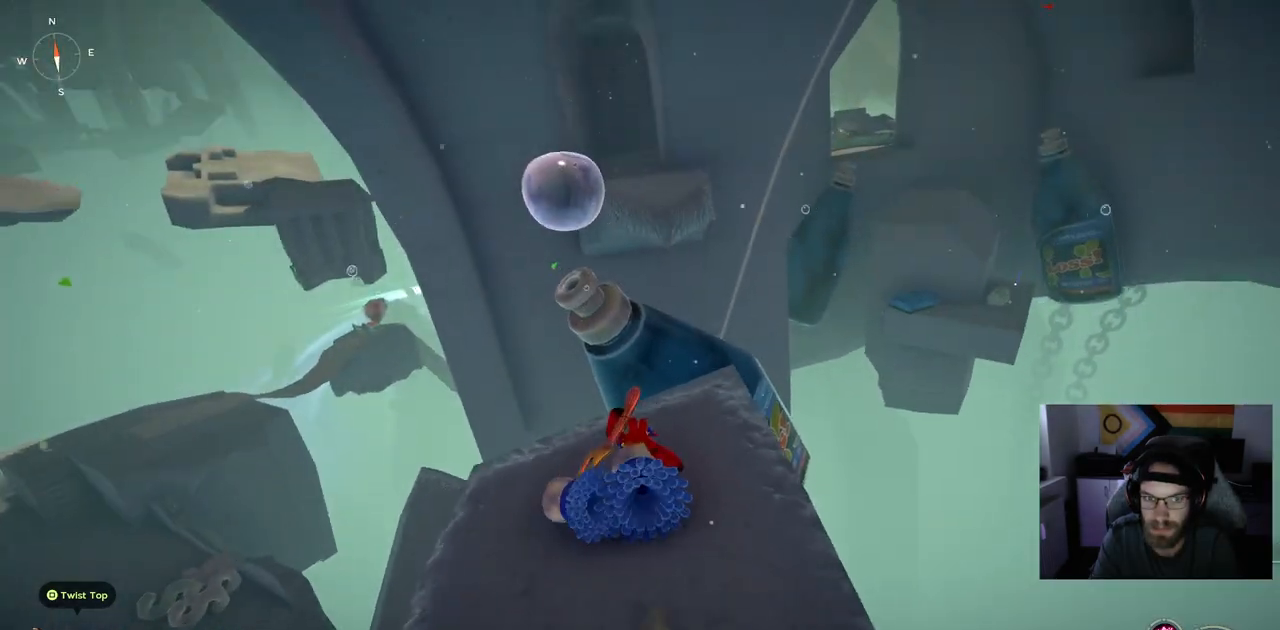
{"dt_ms": 500, "buttons": ["CROSS"], "left_stick": "up", "right_stick": "center", "events": [[400, "CROSS", "down"]]}
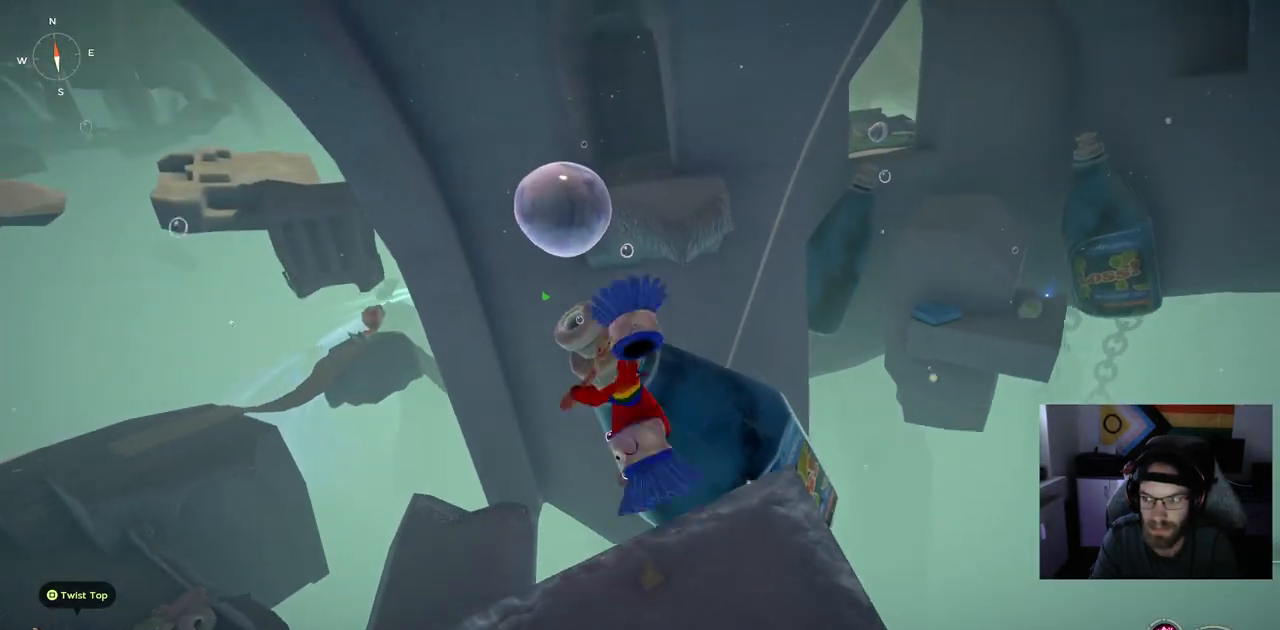
{"dt_ms": 500, "buttons": ["CROSS"], "left_stick": "up", "right_stick": "center", "events": [[83, "CROSS", "up"], [217, "CROSS", "down"]]}
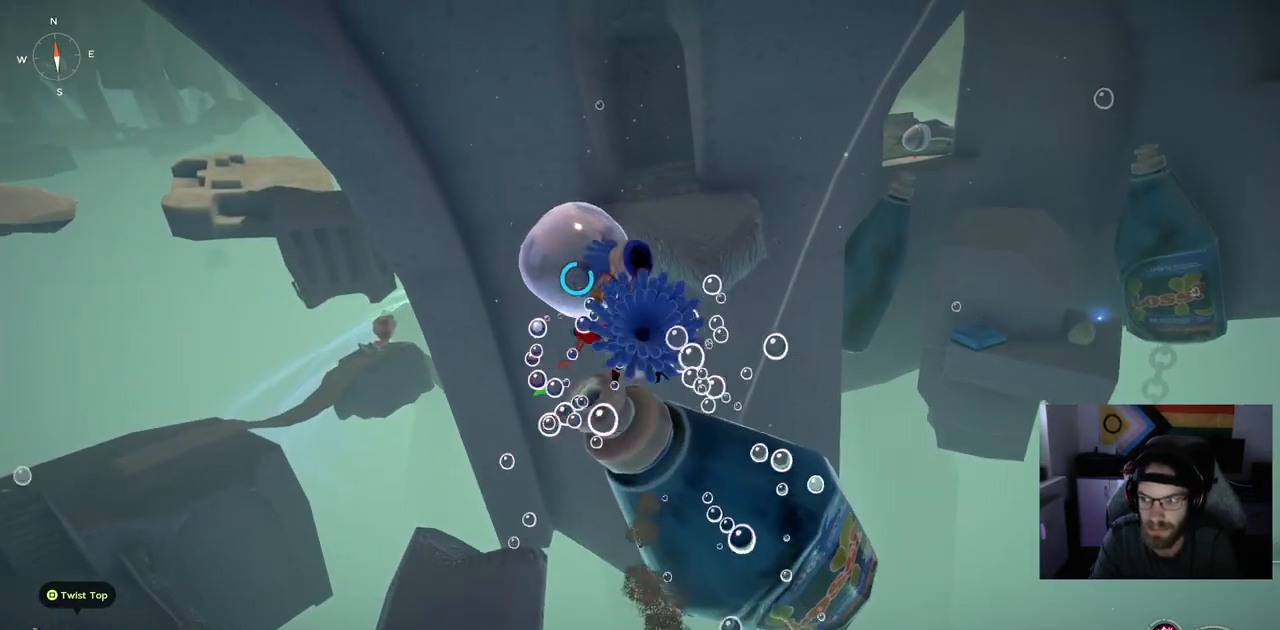
{"dt_ms": 500, "buttons": ["CROSS"], "left_stick": "up", "right_stick": "center", "events": []}
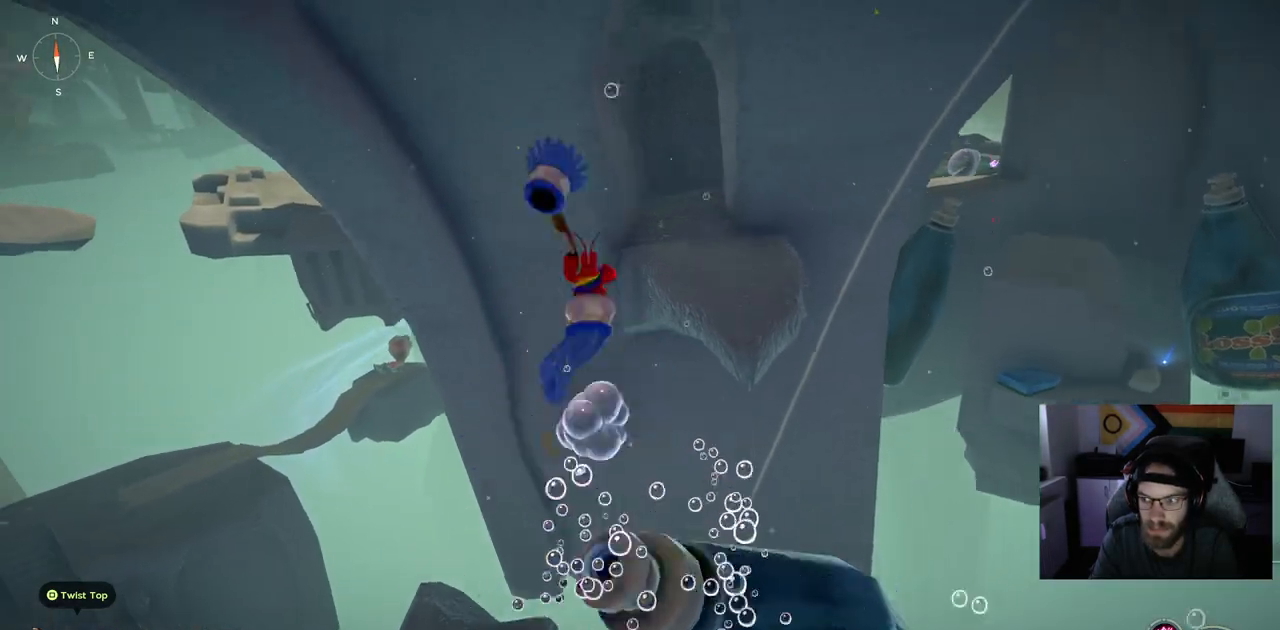
{"dt_ms": 500, "buttons": [], "left_stick": "up", "right_stick": "center", "events": [[333, "CROSS", "up"]]}